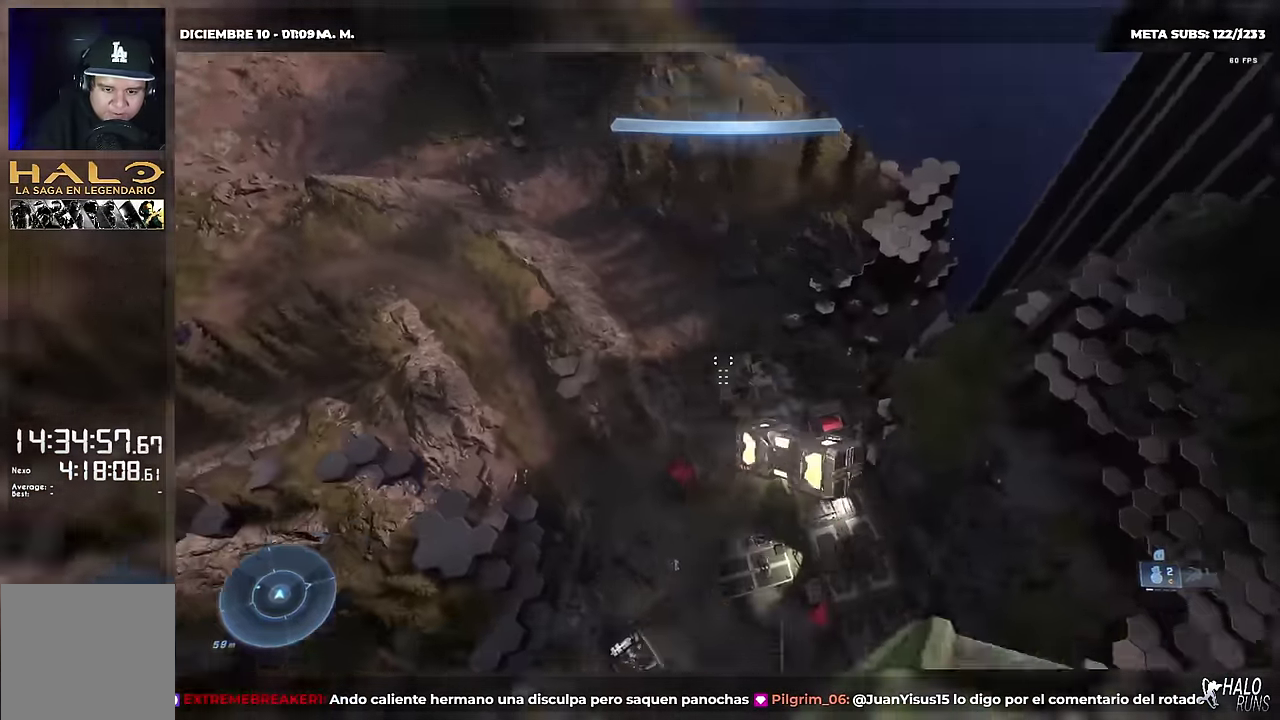
Gameplay with a controller (Xbox layout); each line is a JSON object with the inputs held at the frame after it. "events" lists button and stick changes between this image and that frame as [ms after this image, input, new state], when the widget could be followed in between. Not read: A B DPAD_DOWN DPAD_LEFT DPAD_RIGHT DPAD_UP HOME L3 R3 X Y keyboard_mouse left_stick right_stick.
{"buttons": [], "events": []}
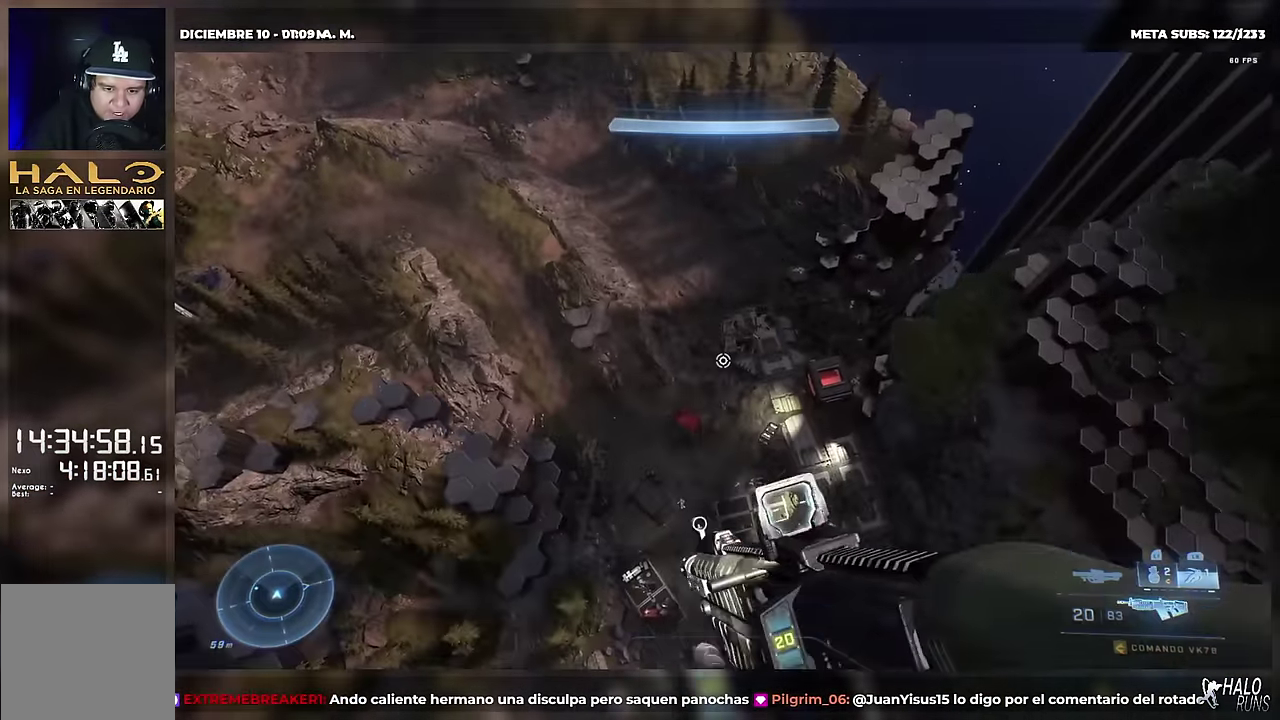
{"buttons": ["L2"], "events": [[467, "L2", "down"]]}
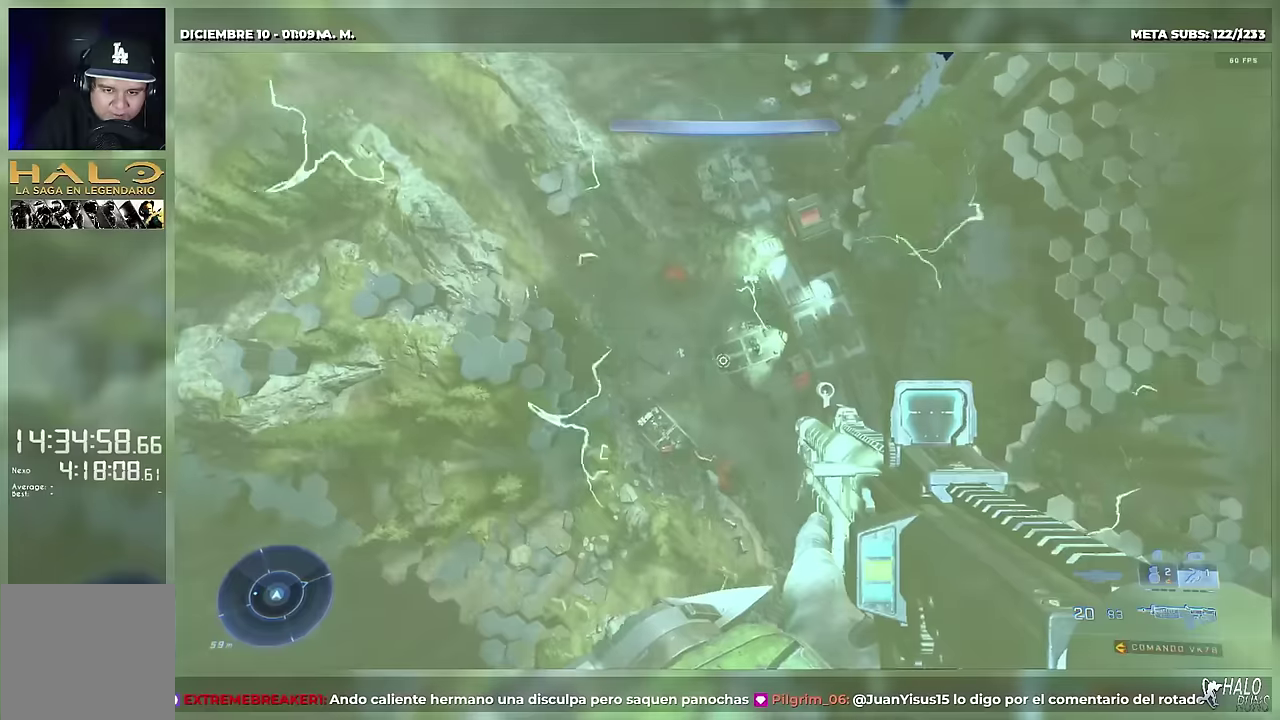
{"buttons": [], "events": [[50, "L2", "up"]]}
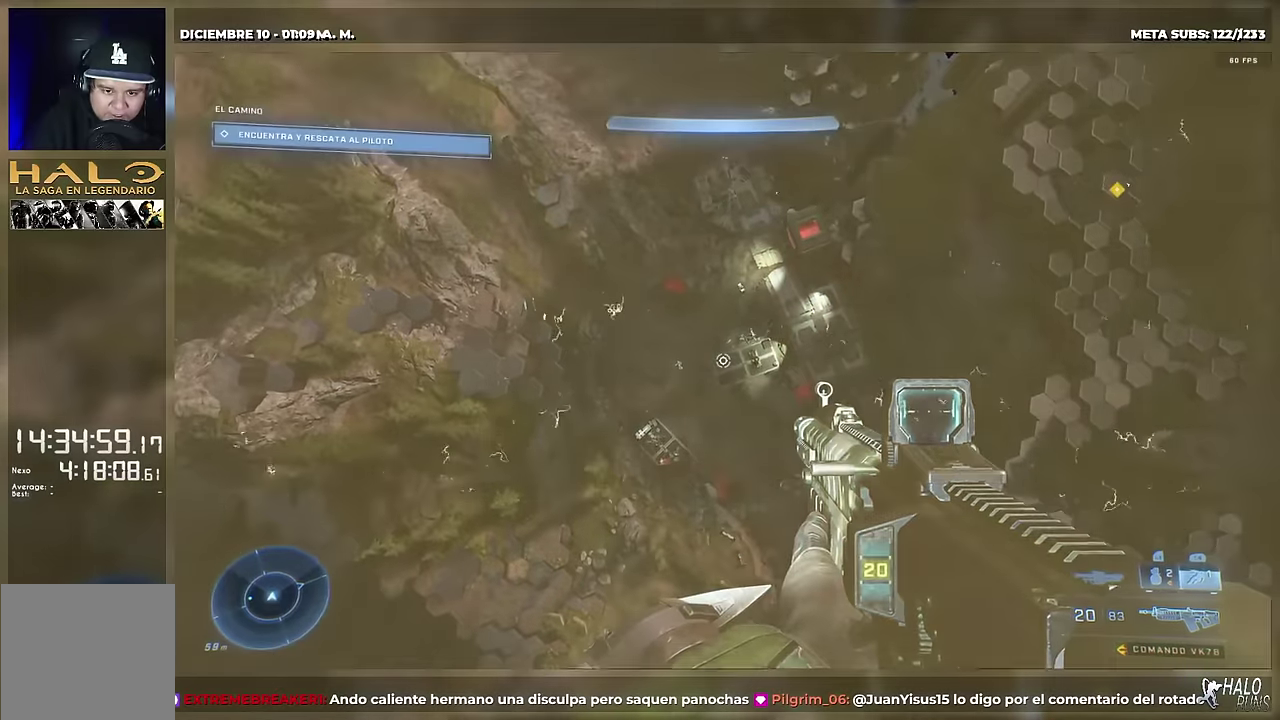
{"buttons": [], "events": []}
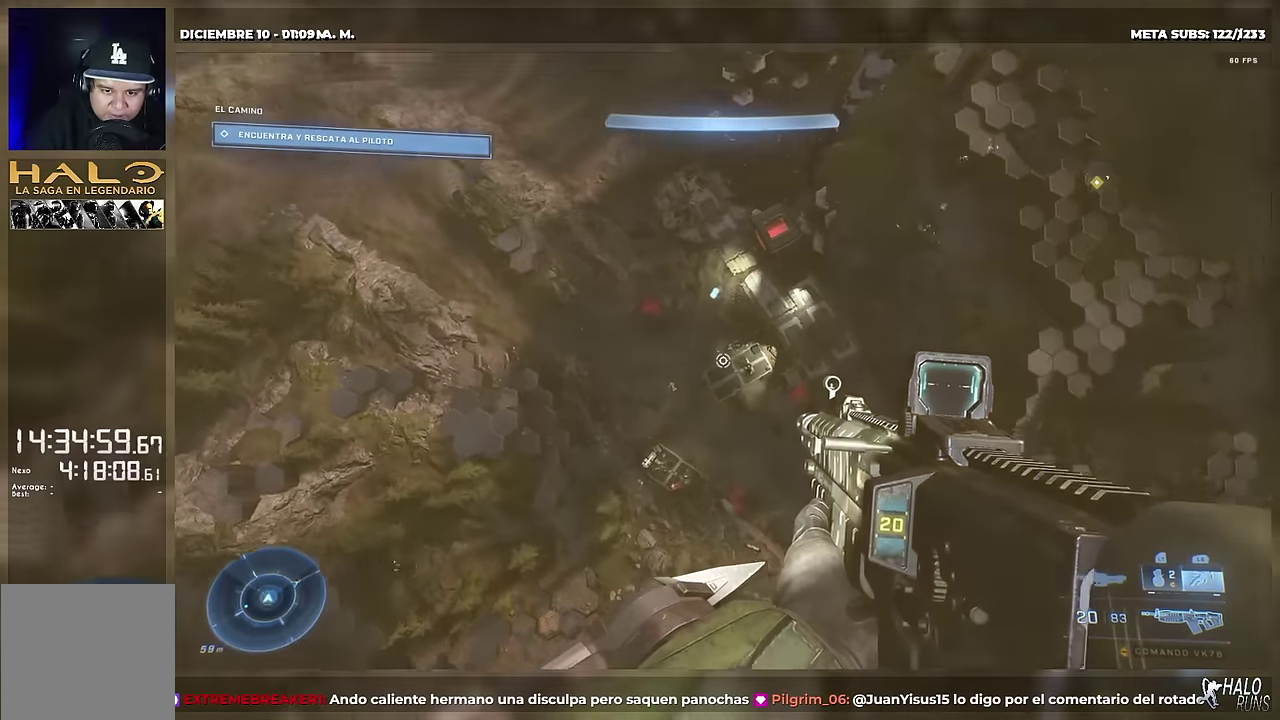
{"buttons": [], "events": []}
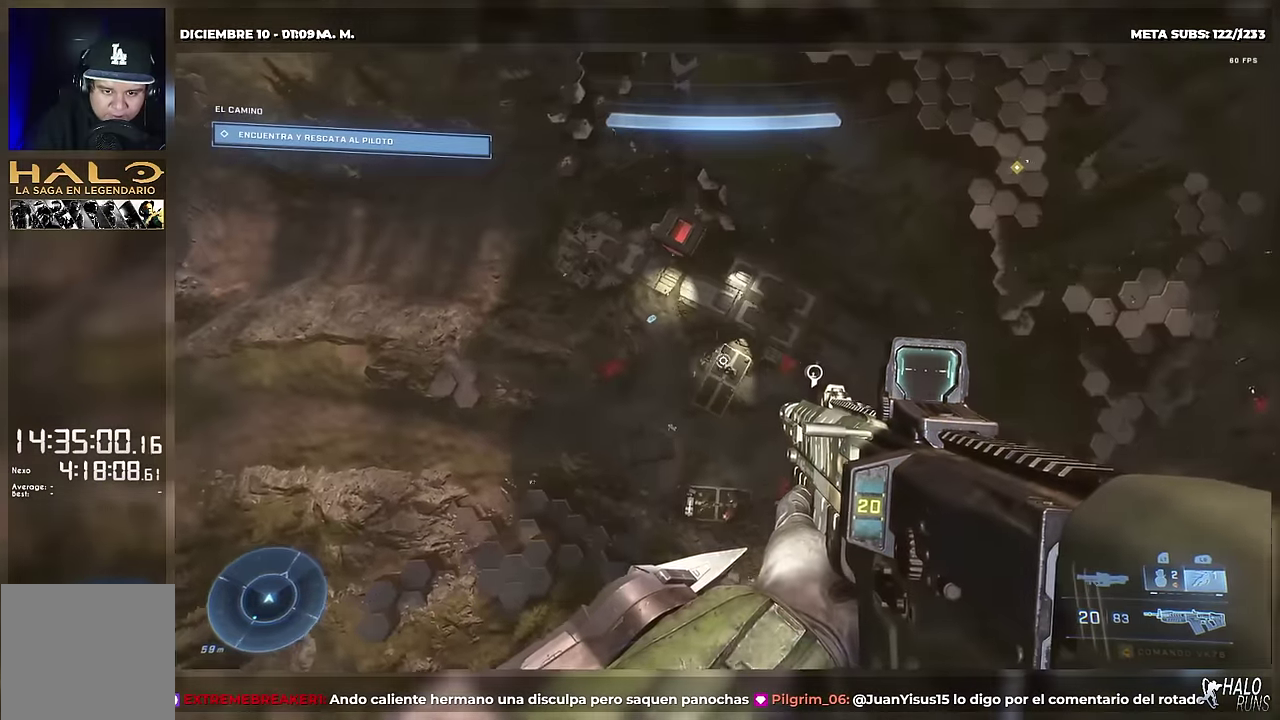
{"buttons": [], "events": []}
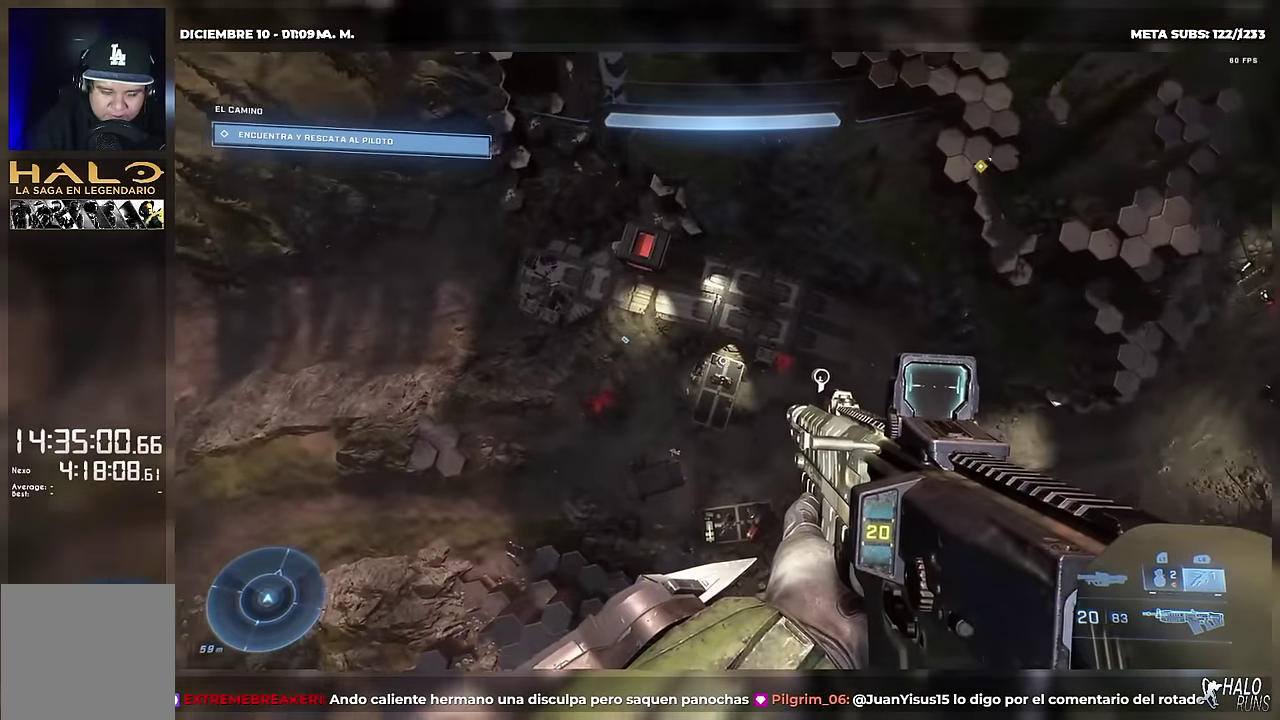
{"buttons": [], "events": []}
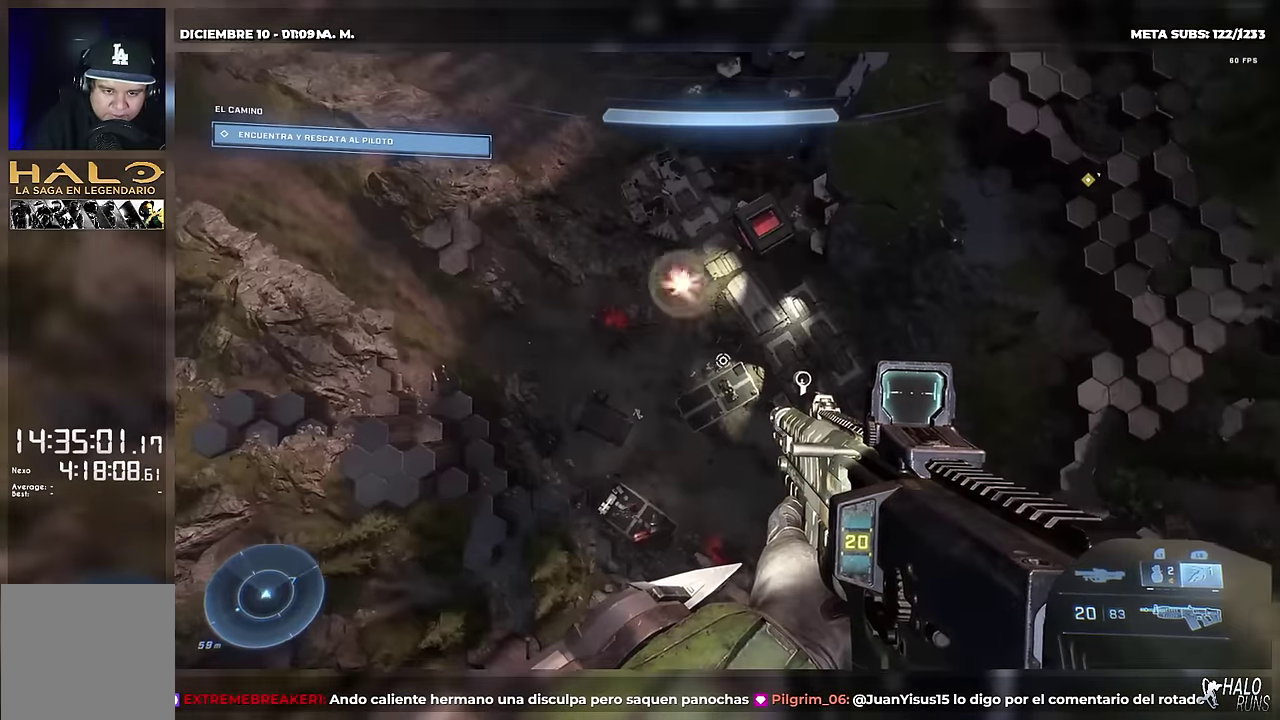
{"buttons": [], "events": []}
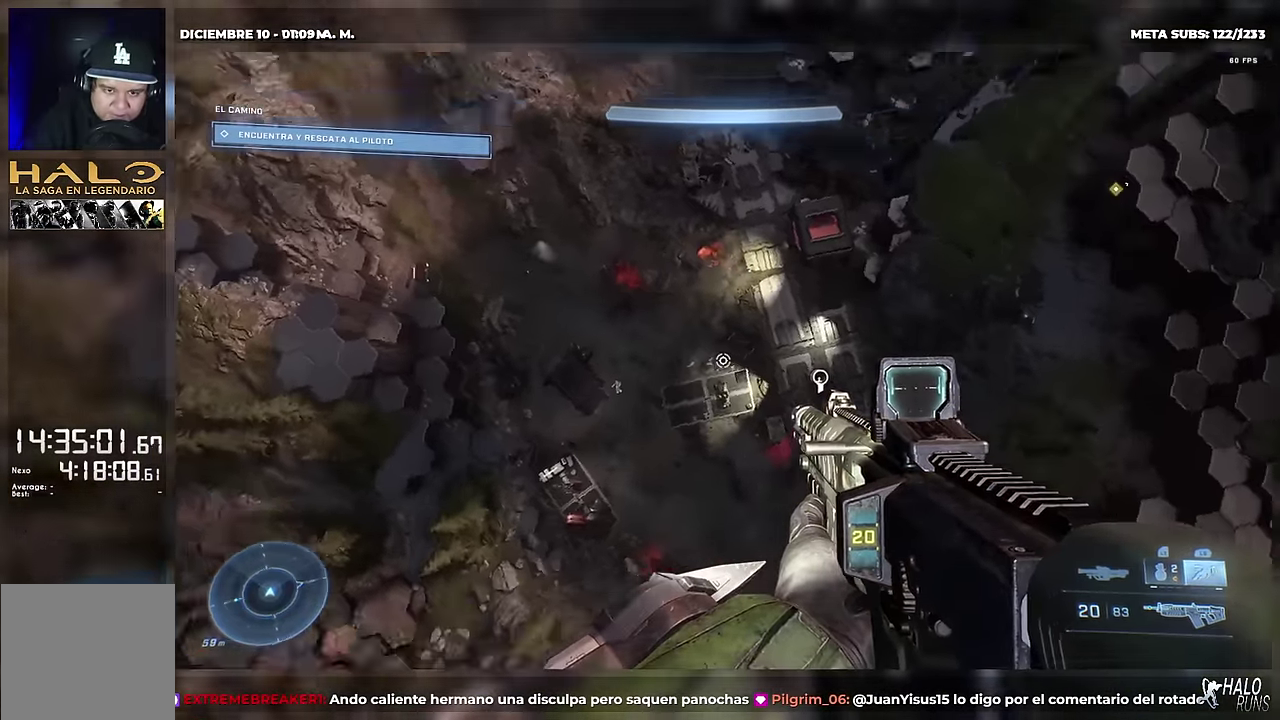
{"buttons": [], "events": []}
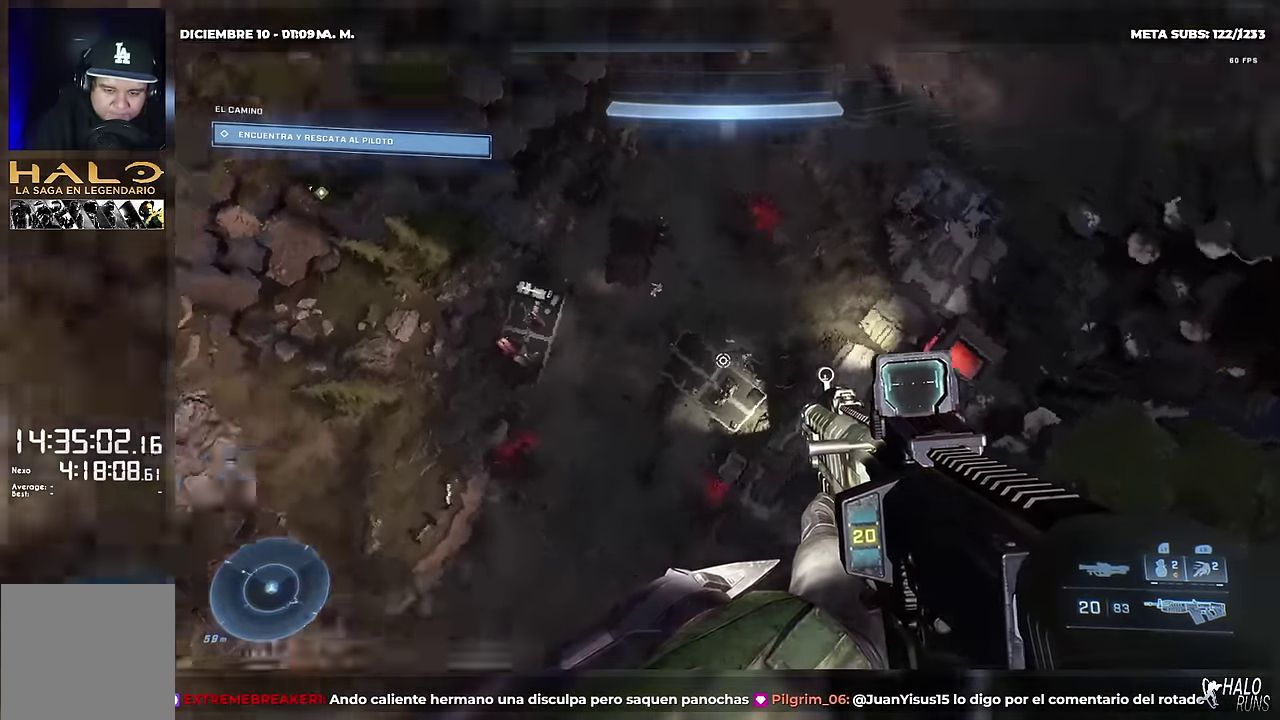
{"buttons": [], "events": []}
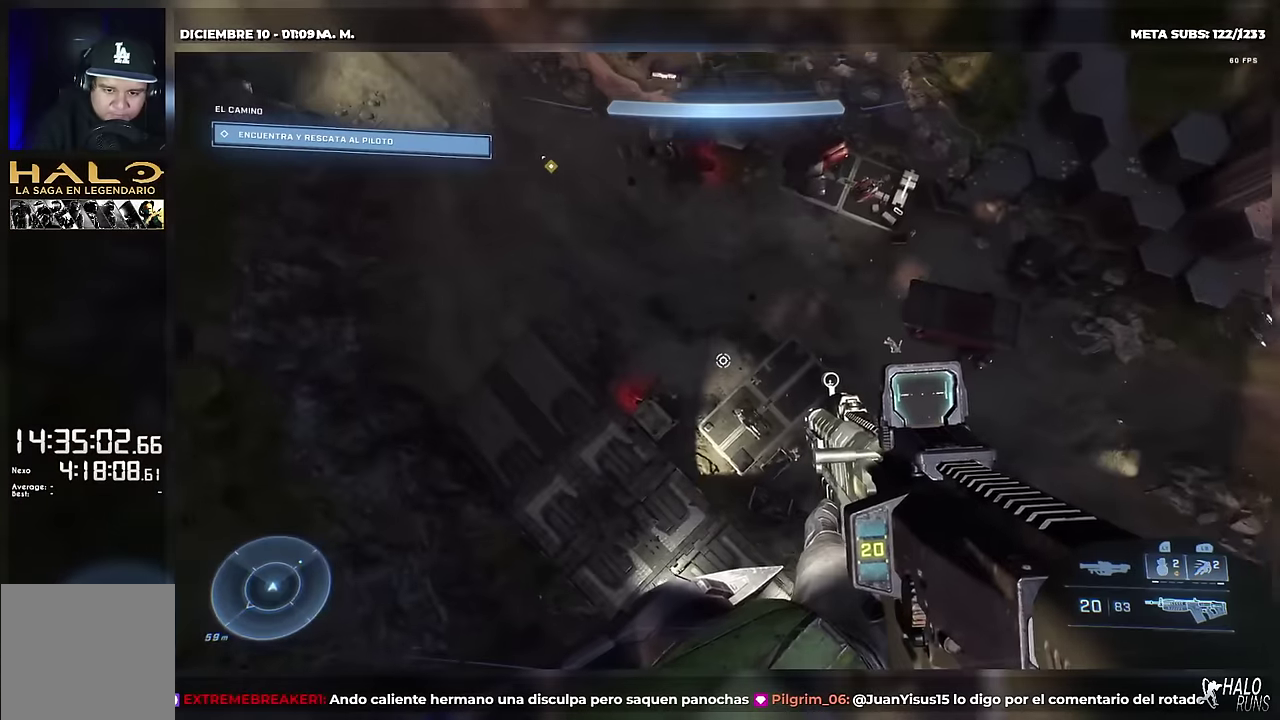
{"buttons": [], "events": []}
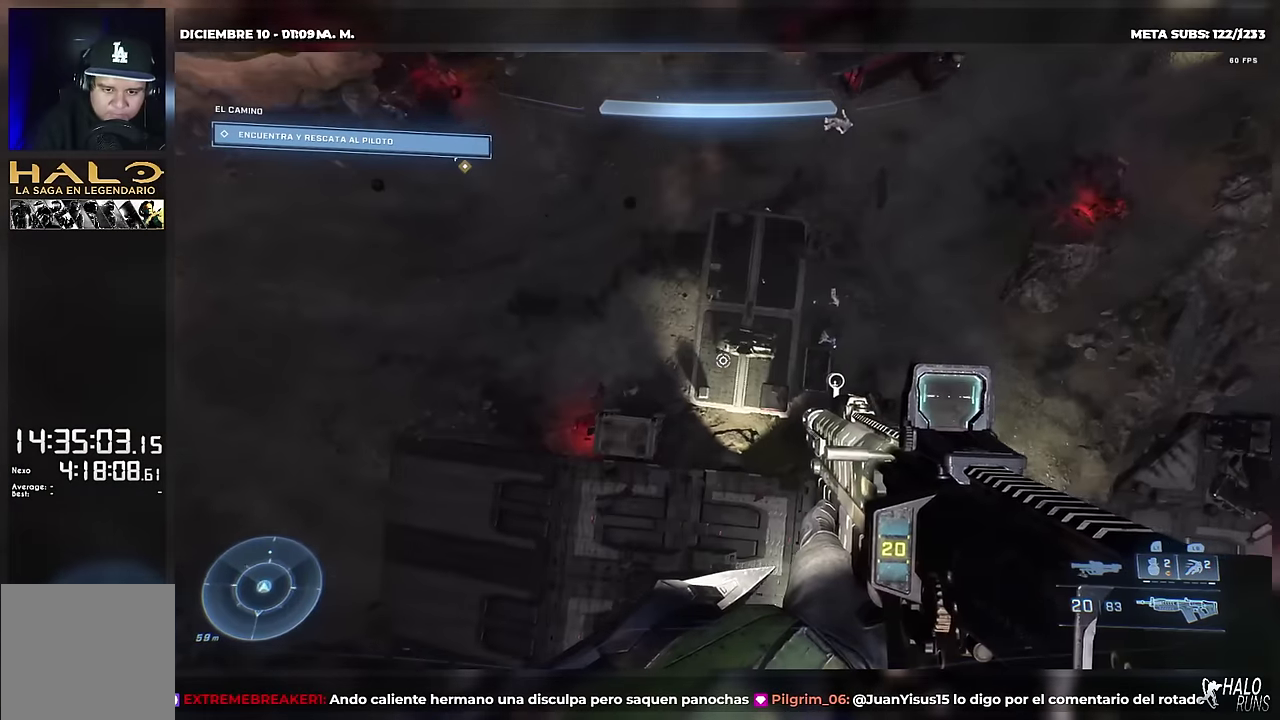
{"buttons": ["L1"], "events": [[417, "L1", "down"]]}
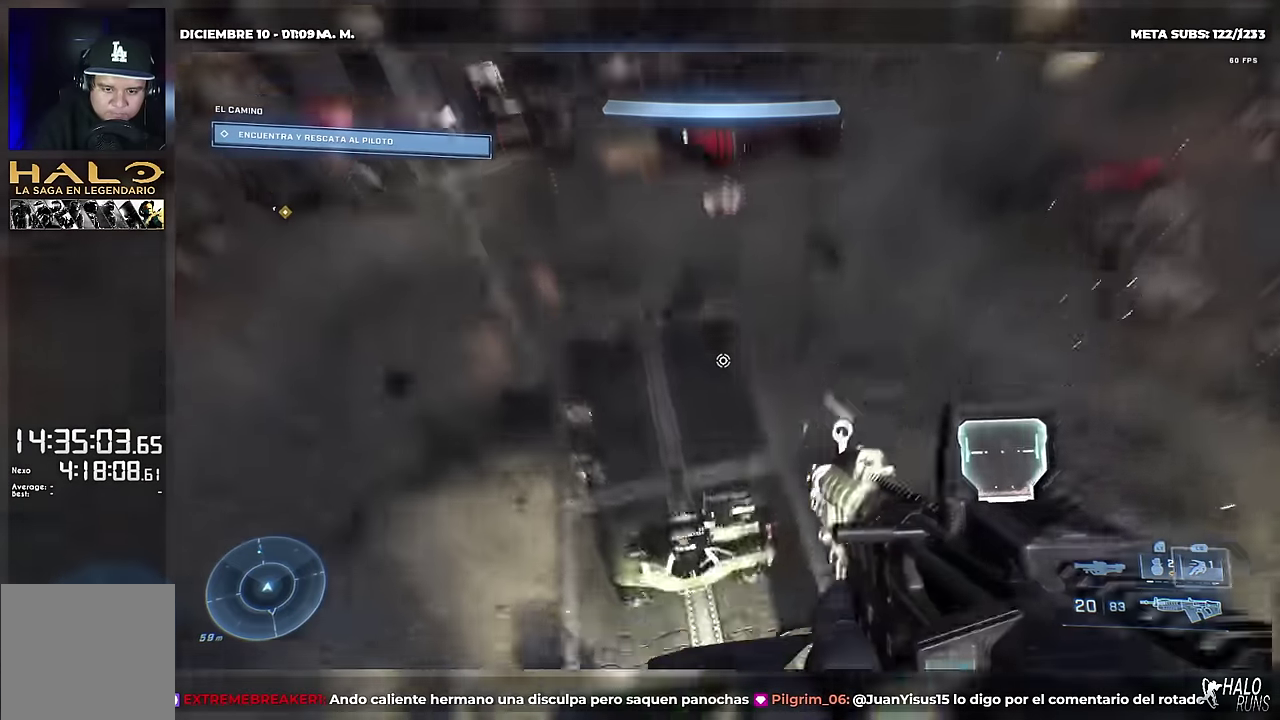
{"buttons": [], "events": [[67, "L1", "up"]]}
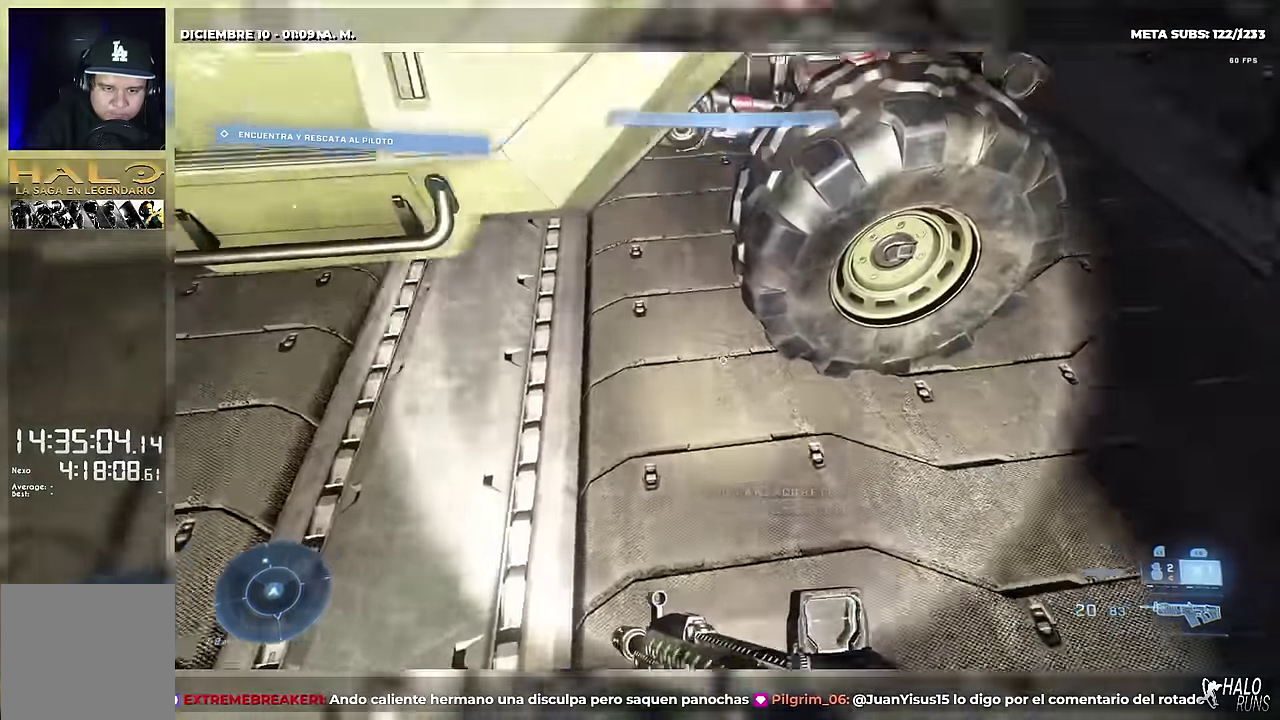
{"buttons": ["R1"], "events": [[50, "R1", "down"]]}
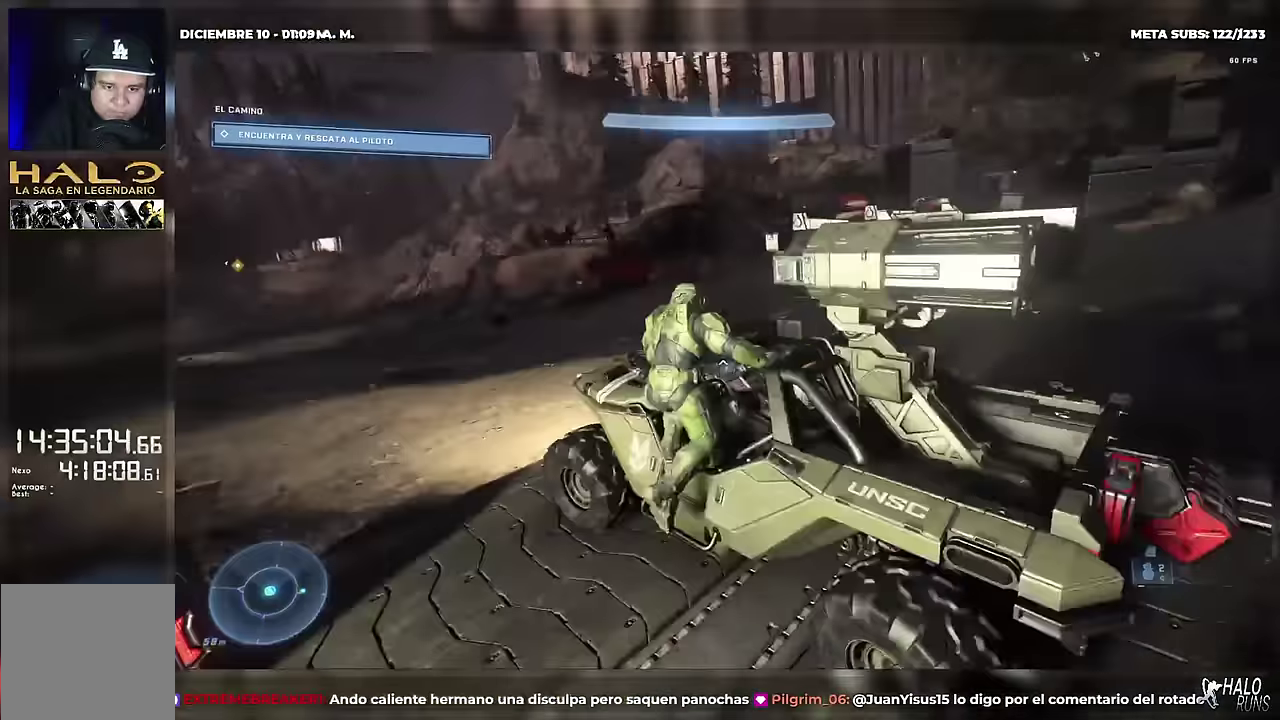
{"buttons": ["L2"], "events": [[17, "R1", "up"], [434, "L2", "down"]]}
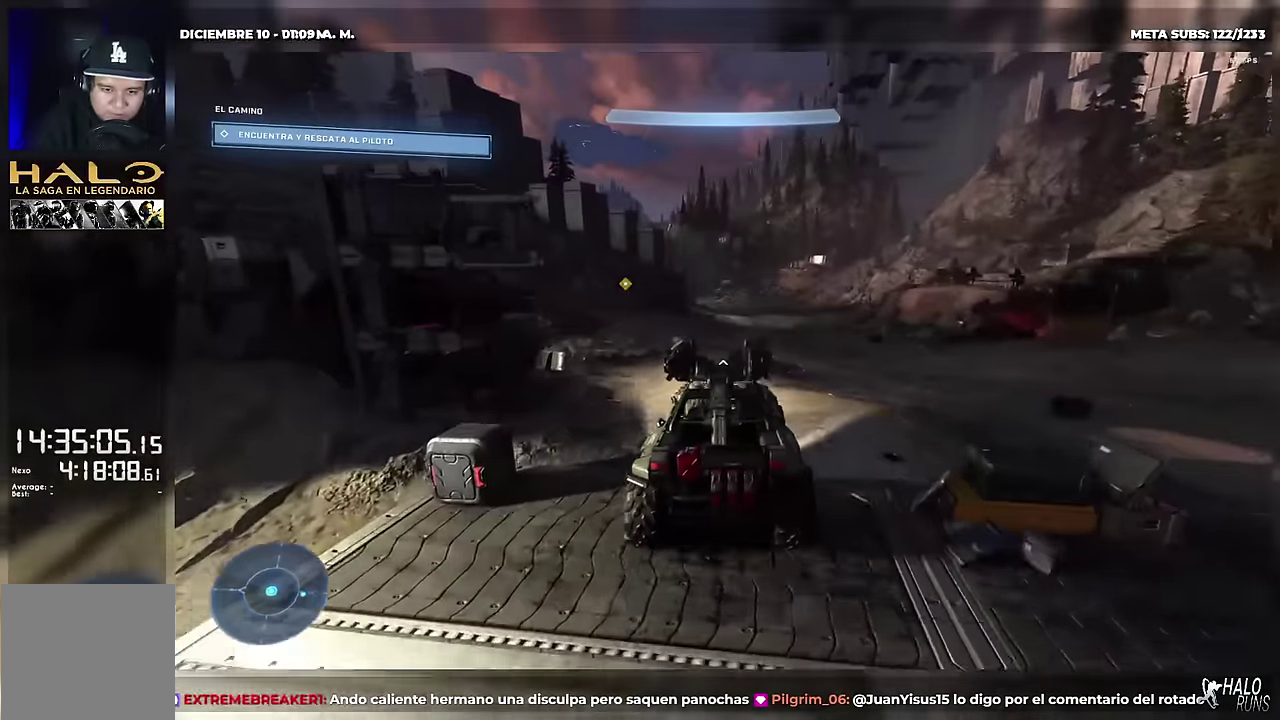
{"buttons": [], "events": [[67, "L2", "up"]]}